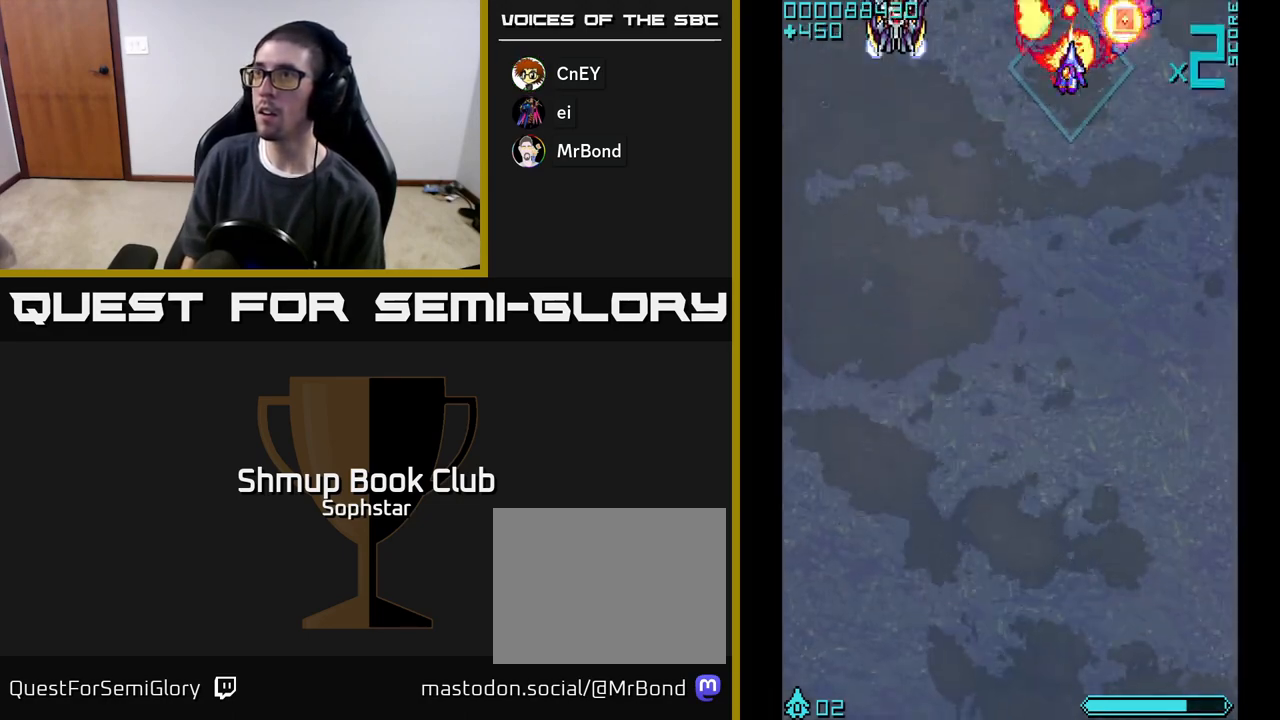
Gameplay with a controller (Xbox layout); each line is a JSON object with the inputs held at the frame after it. "events" lists button and stick changes between this image and that frame as [ms after this image, input, new state], when the widget could be followed in between. Not read: right_stick.
{"buttons": ["DPAD_DOWN", "DPAD_LEFT"], "left_stick": "center", "events": [[100, "A", "up"], [117, "DPAD_LEFT", "up"], [183, "A", "down"], [183, "DPAD_RIGHT", "down"], [200, "DPAD_DOWN", "up"], [300, "A", "up"], [350, "DPAD_RIGHT", "up"], [383, "DPAD_LEFT", "down"], [400, "DPAD_DOWN", "down"]]}
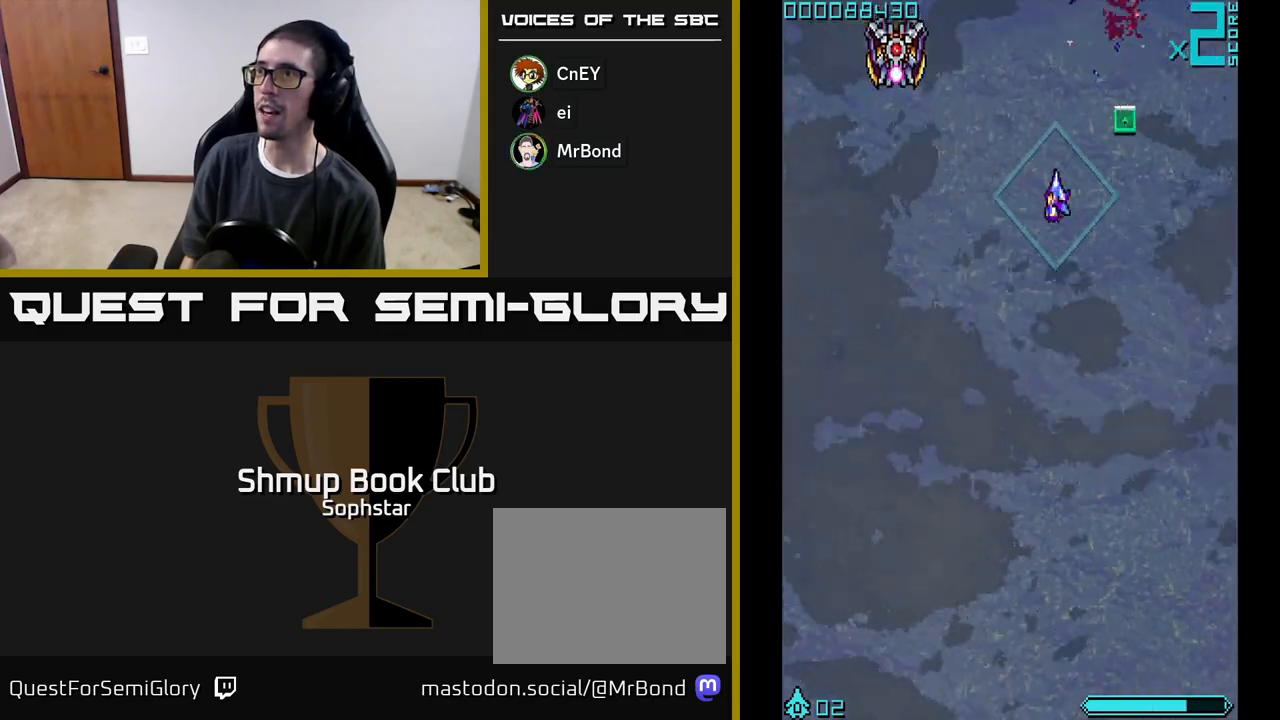
{"buttons": ["A", "DPAD_LEFT"], "left_stick": "center", "events": [[33, "DPAD_LEFT", "up"], [83, "DPAD_DOWN", "up"], [83, "DPAD_RIGHT", "down"], [183, "DPAD_UP", "down"], [267, "DPAD_RIGHT", "up"], [283, "DPAD_LEFT", "down"], [300, "DPAD_UP", "up"], [433, "A", "down"]]}
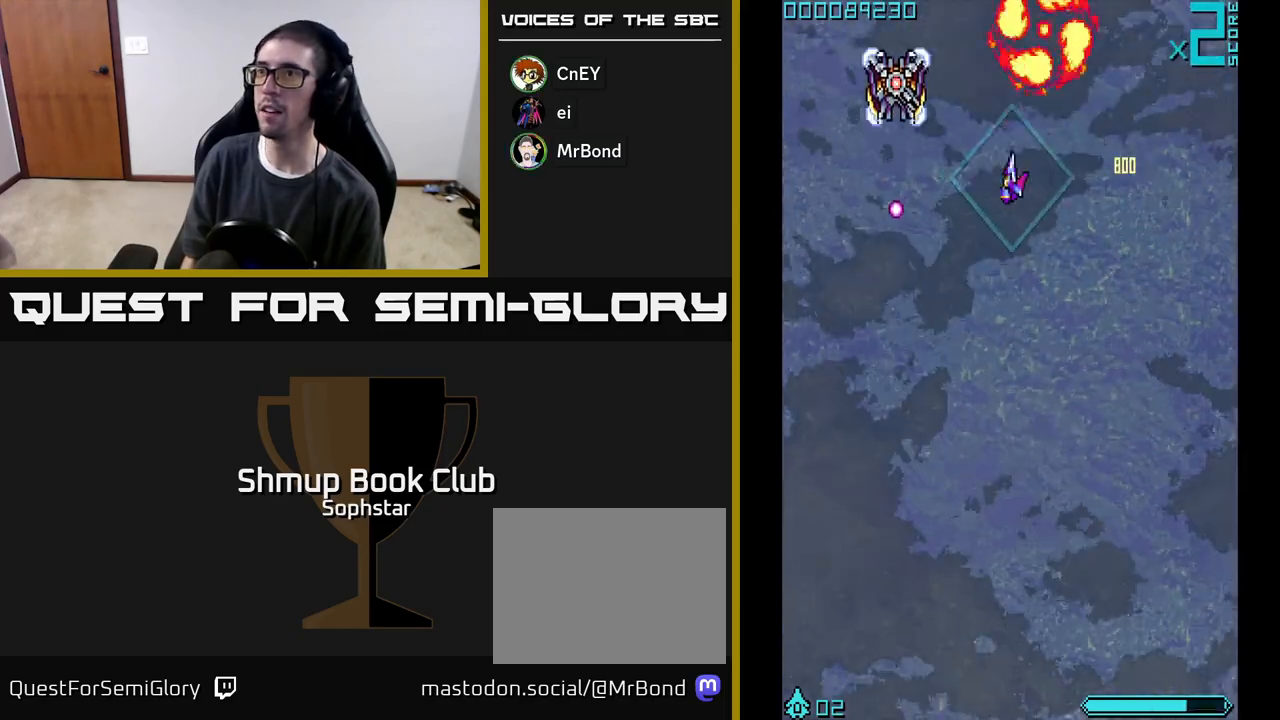
{"buttons": ["A"], "left_stick": "center", "events": [[167, "DPAD_LEFT", "up"], [317, "DPAD_DOWN", "down"], [400, "DPAD_DOWN", "up"]]}
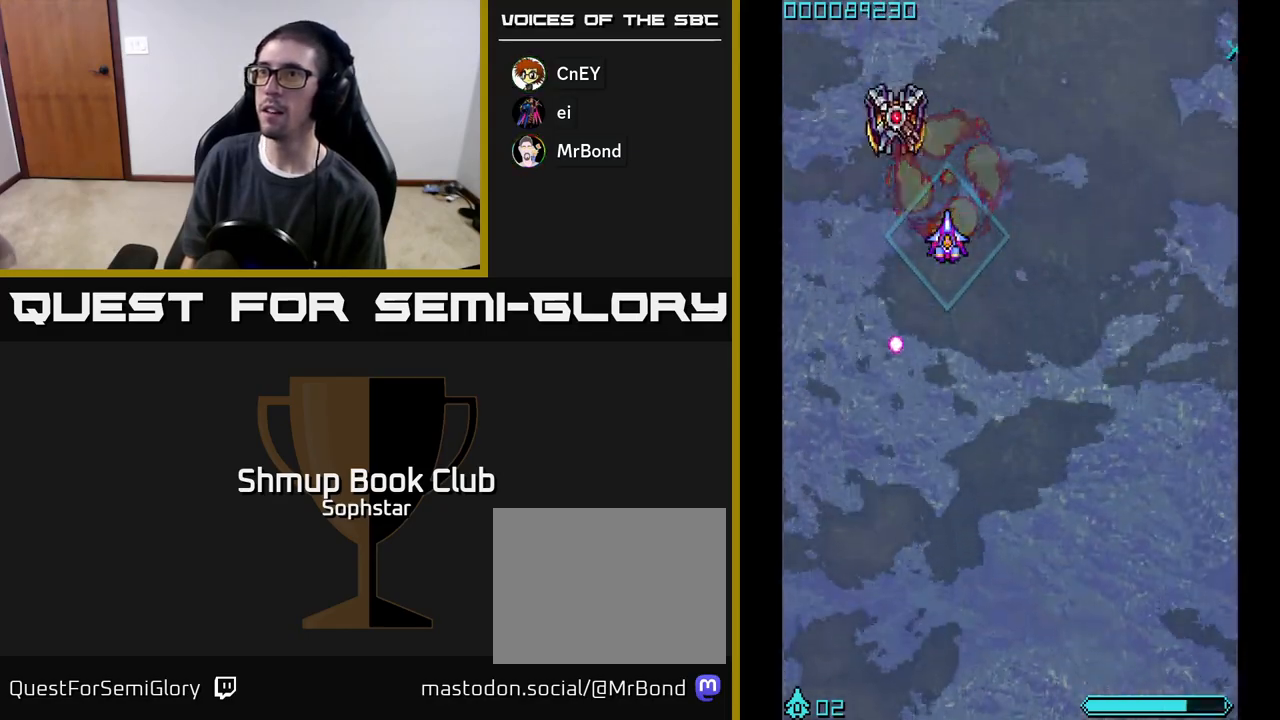
{"buttons": ["DPAD_UP"], "left_stick": "center", "events": [[50, "DPAD_DOWN", "down"], [150, "DPAD_DOWN", "up"], [283, "DPAD_LEFT", "down"], [400, "DPAD_UP", "down"], [450, "A", "up"], [450, "DPAD_LEFT", "up"]]}
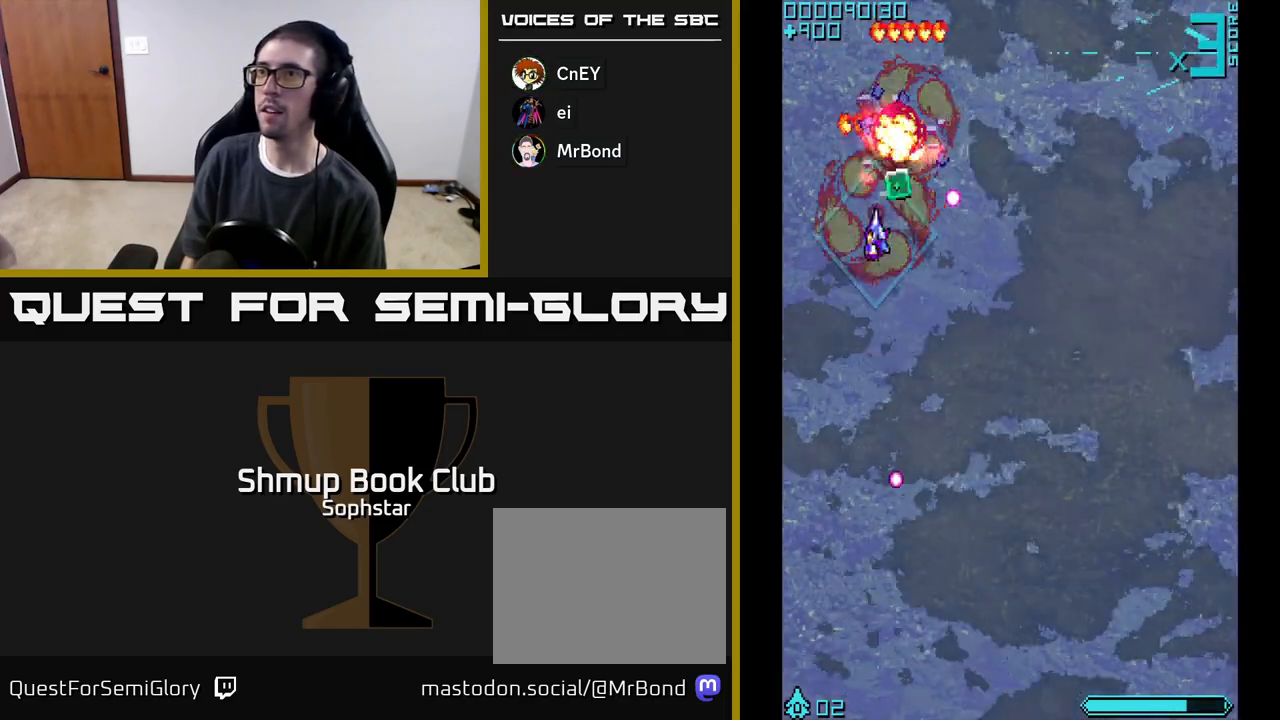
{"buttons": ["A"], "left_stick": "center", "events": [[33, "DPAD_RIGHT", "down"], [200, "DPAD_UP", "up"], [300, "A", "down"], [433, "DPAD_RIGHT", "up"]]}
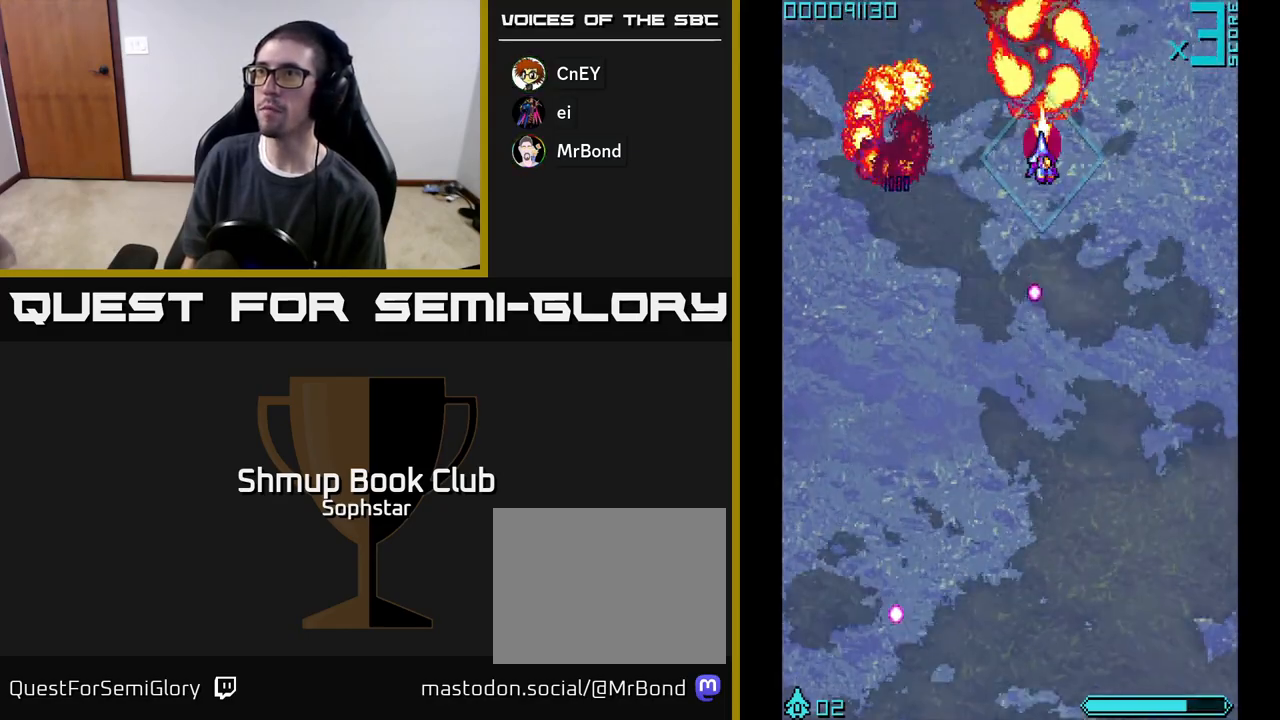
{"buttons": ["A", "DPAD_LEFT"], "left_stick": "center", "events": [[400, "DPAD_LEFT", "down"]]}
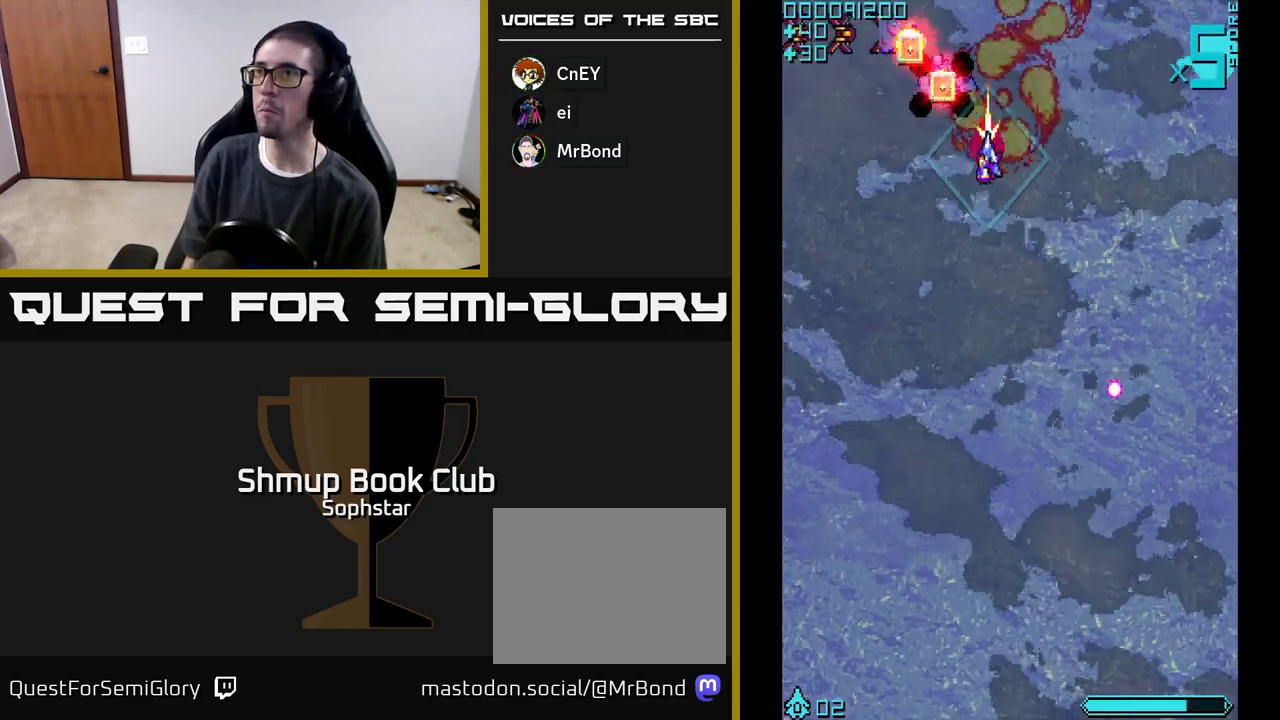
{"buttons": ["A", "DPAD_UP"], "left_stick": "center", "events": [[133, "DPAD_DOWN", "down"], [133, "DPAD_LEFT", "up"], [350, "DPAD_DOWN", "up"], [383, "DPAD_UP", "down"]]}
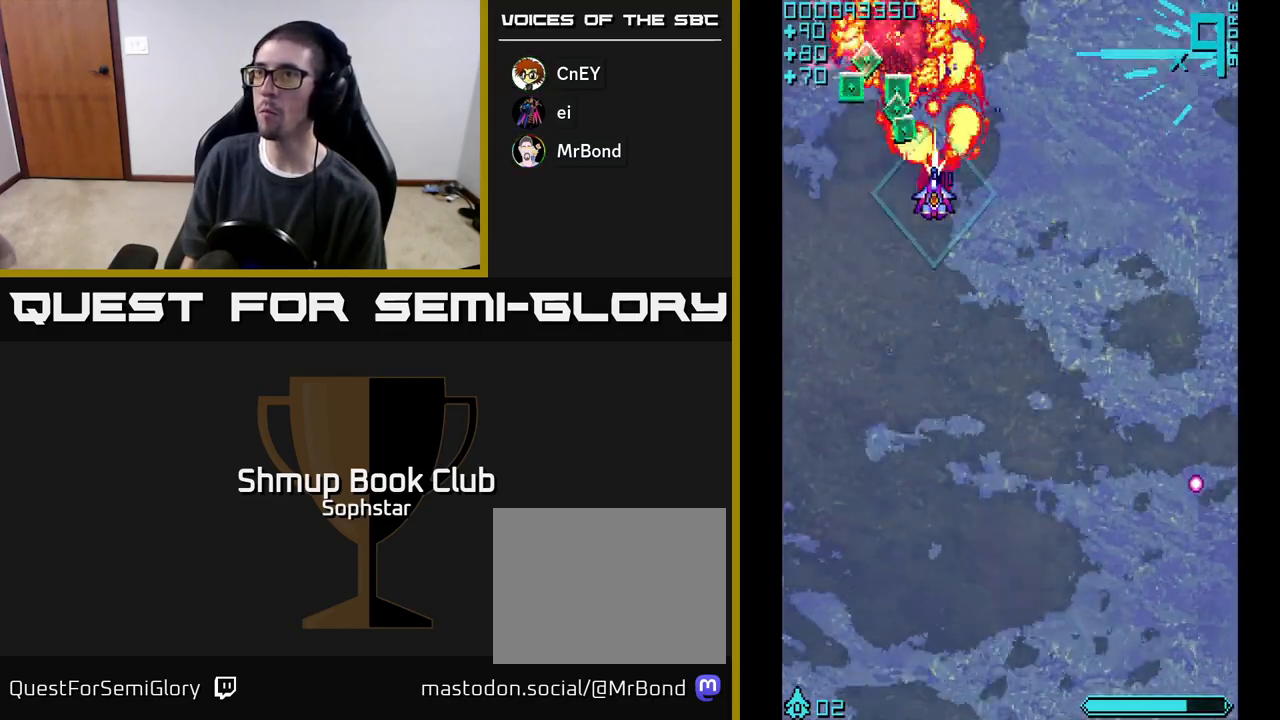
{"buttons": ["DPAD_DOWN", "DPAD_RIGHT"], "left_stick": "center", "events": [[17, "DPAD_LEFT", "down"], [233, "A", "up"], [233, "DPAD_LEFT", "up"], [250, "DPAD_UP", "up"], [283, "DPAD_RIGHT", "down"], [317, "DPAD_DOWN", "down"]]}
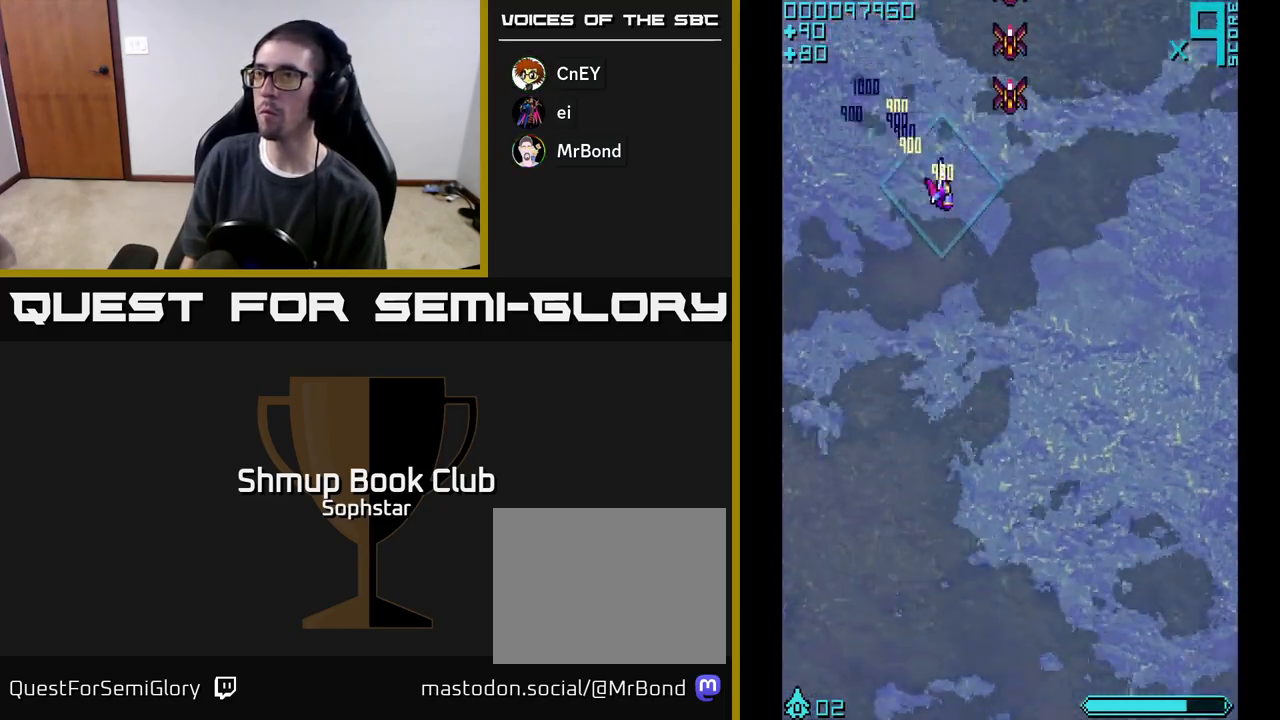
{"buttons": ["A", "DPAD_DOWN"], "left_stick": "center", "events": [[300, "DPAD_RIGHT", "up"], [367, "A", "down"]]}
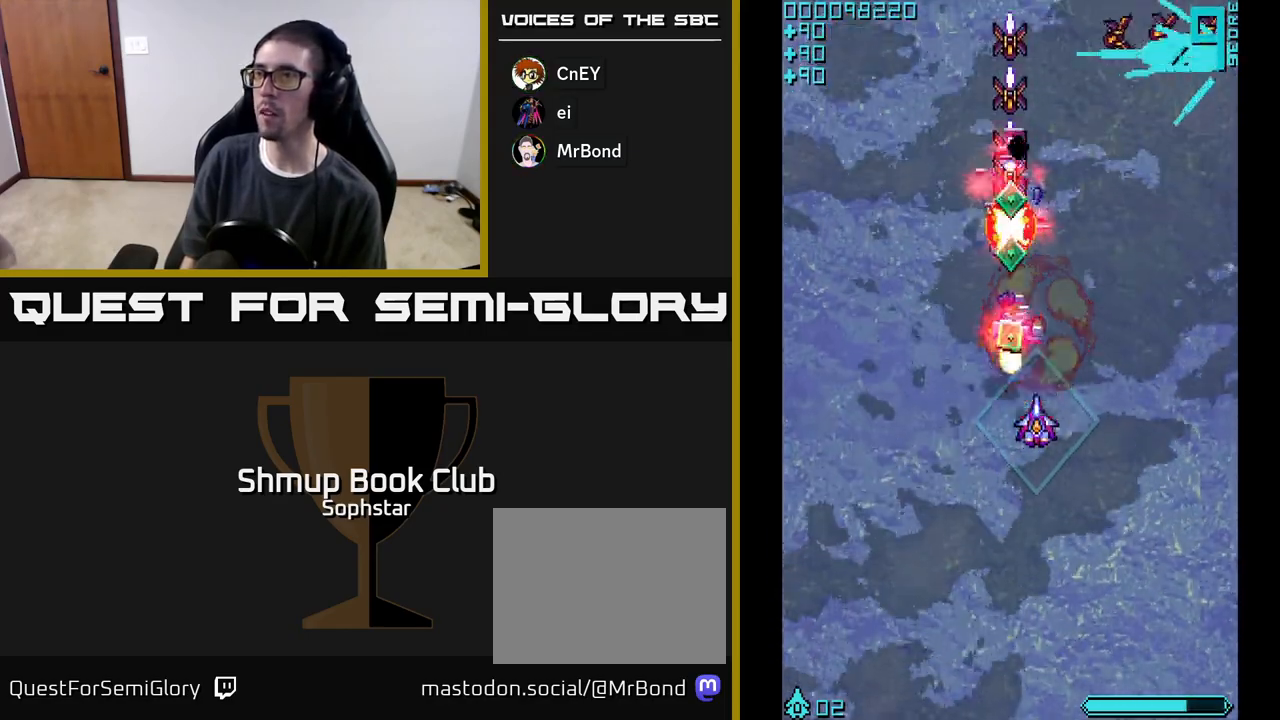
{"buttons": ["A", "DPAD_UP"], "left_stick": "center", "events": [[33, "DPAD_DOWN", "up"], [67, "DPAD_UP", "down"]]}
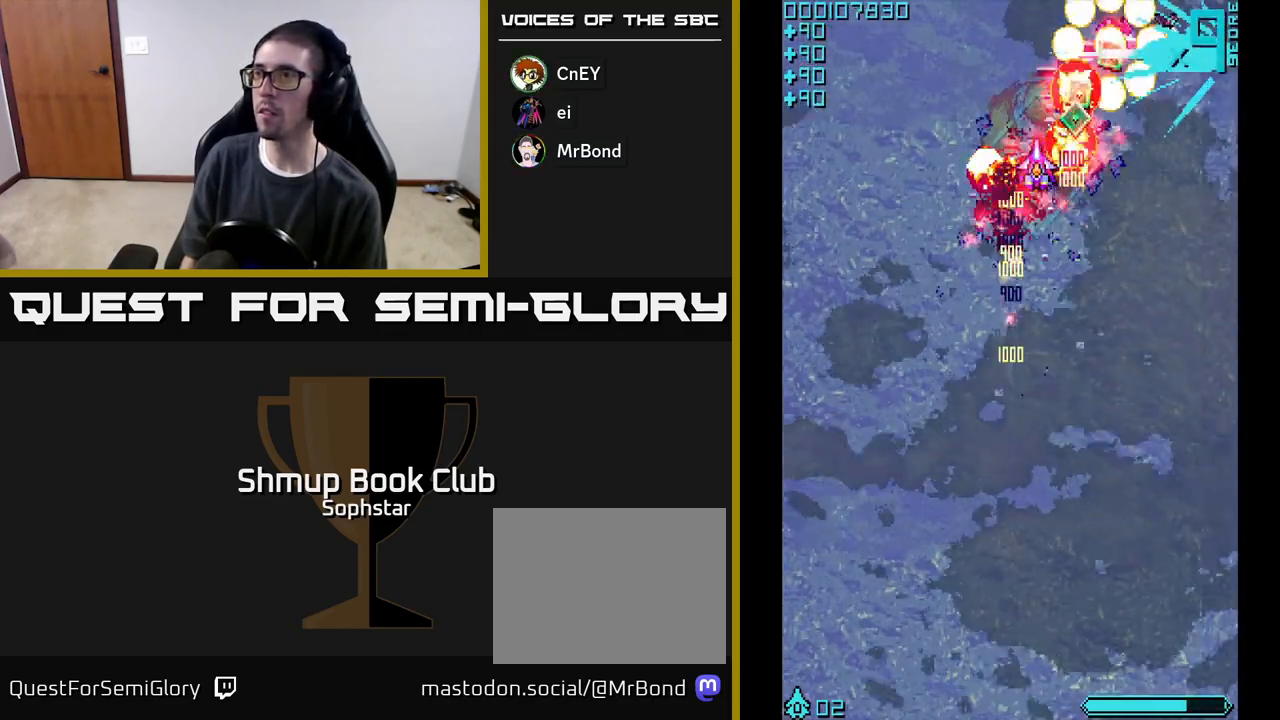
{"buttons": ["DPAD_DOWN"], "left_stick": "center", "events": [[17, "DPAD_RIGHT", "down"], [317, "DPAD_UP", "up"], [333, "A", "up"], [383, "DPAD_DOWN", "down"], [400, "DPAD_RIGHT", "up"]]}
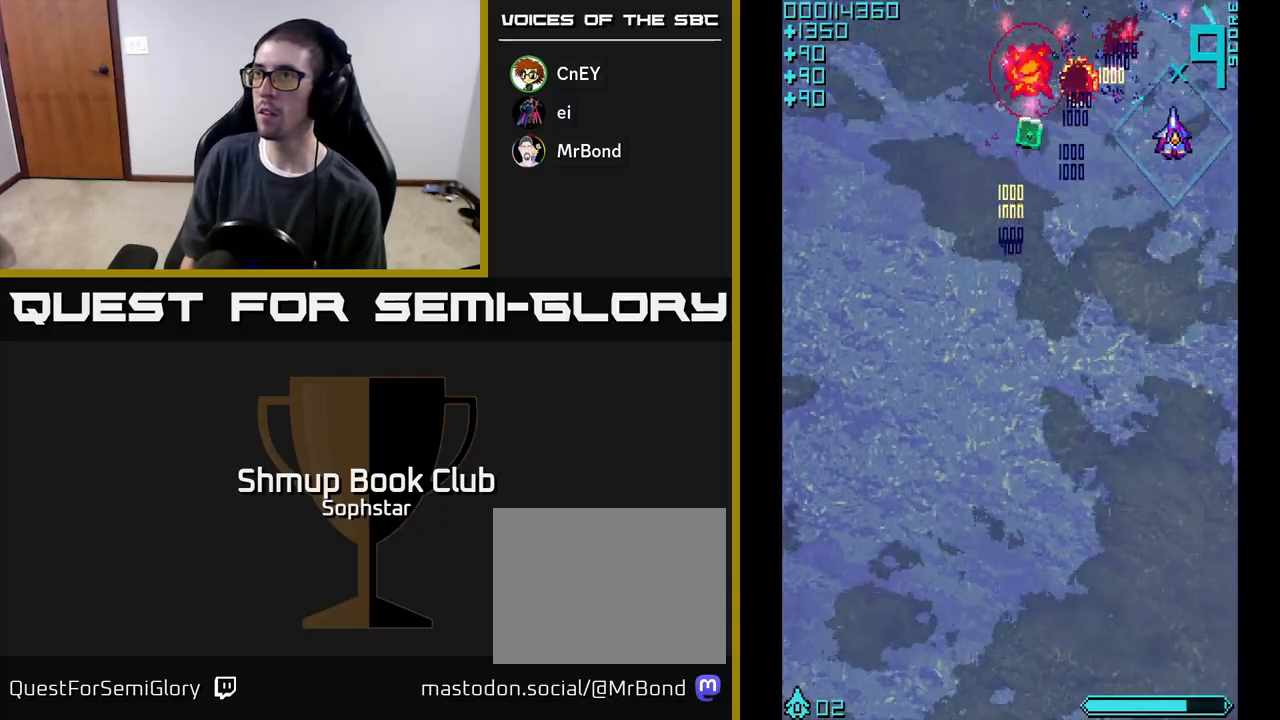
{"buttons": ["DPAD_DOWN"], "left_stick": "center", "events": [[17, "DPAD_LEFT", "down"], [267, "DPAD_DOWN", "up"], [333, "DPAD_UP", "down"], [433, "DPAD_UP", "up"], [500, "DPAD_DOWN", "down"], [500, "DPAD_LEFT", "up"]]}
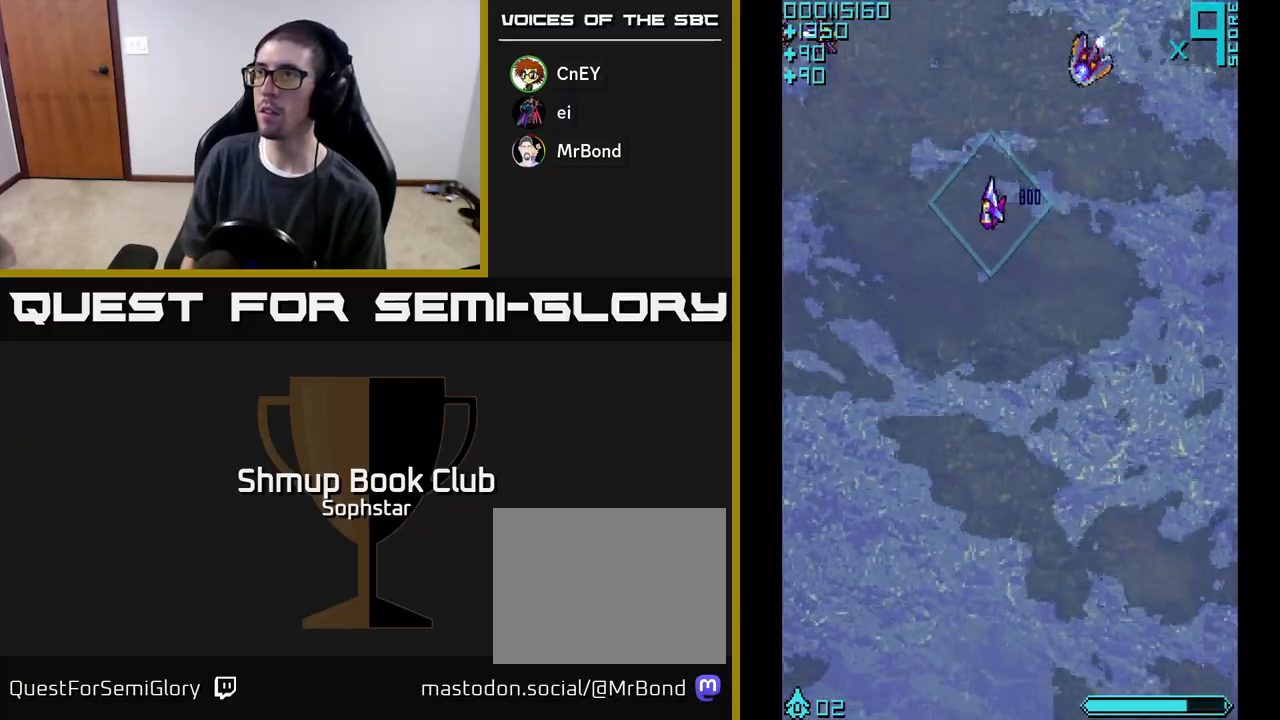
{"buttons": ["A", "DPAD_UP"], "left_stick": "center", "events": [[217, "DPAD_DOWN", "up"], [267, "DPAD_RIGHT", "down"], [267, "DPAD_UP", "down"], [317, "A", "down"], [333, "DPAD_UP", "up"], [450, "DPAD_RIGHT", "up"], [500, "DPAD_UP", "down"]]}
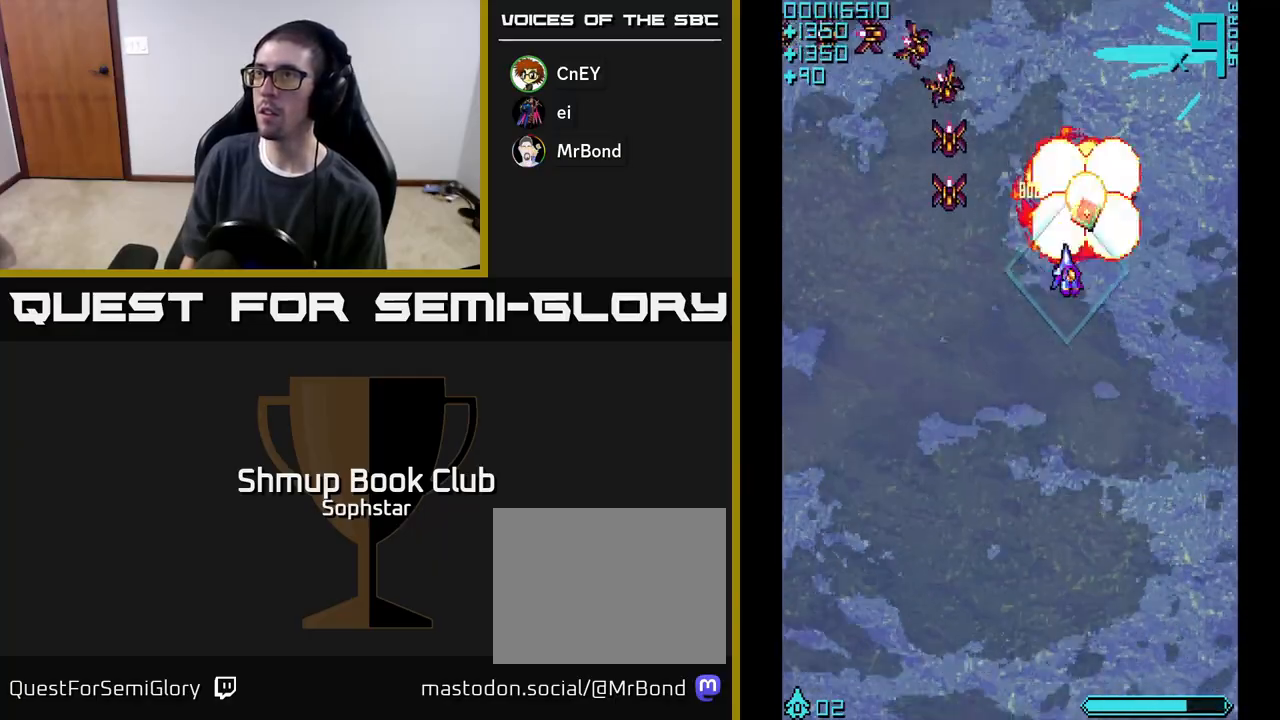
{"buttons": ["A", "DPAD_UP"], "left_stick": "center", "events": [[17, "DPAD_LEFT", "down"], [83, "DPAD_UP", "up"], [300, "DPAD_UP", "down"], [333, "DPAD_LEFT", "up"]]}
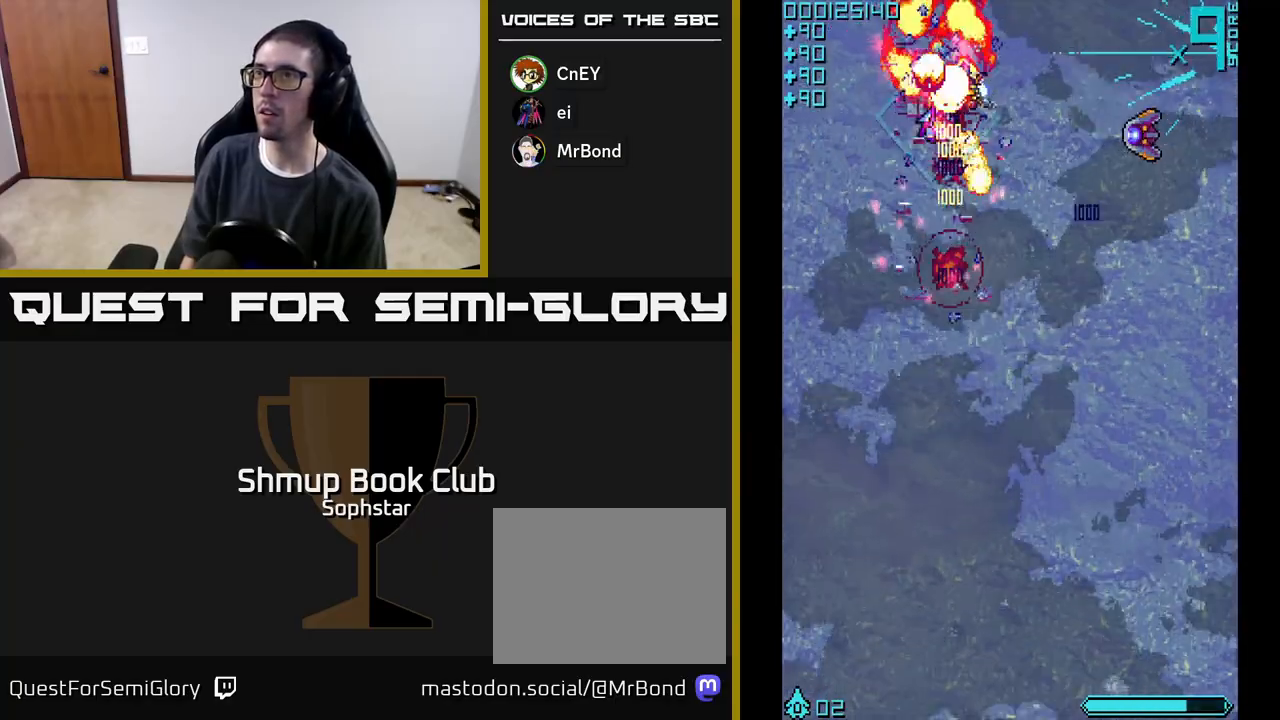
{"buttons": ["DPAD_DOWN", "DPAD_RIGHT"], "left_stick": "center", "events": [[83, "A", "up"], [83, "DPAD_UP", "up"], [100, "DPAD_RIGHT", "down"], [117, "DPAD_DOWN", "down"]]}
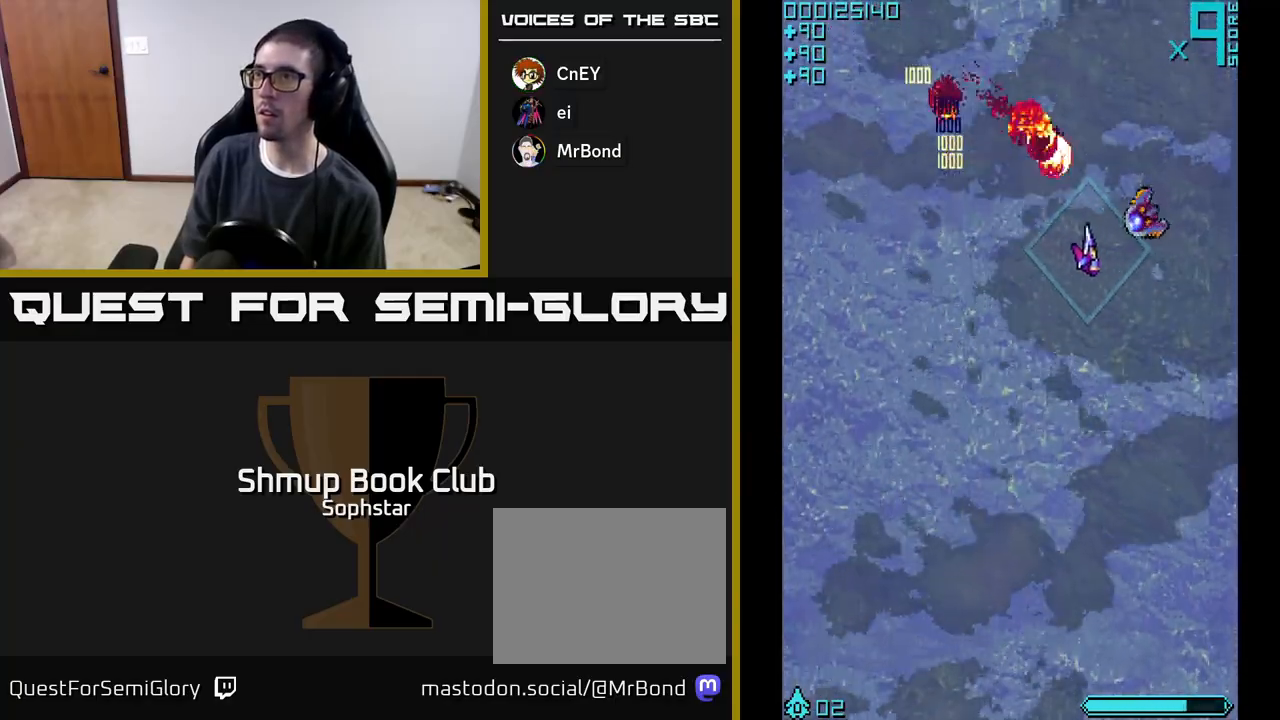
{"buttons": ["DPAD_RIGHT"], "left_stick": "center", "events": [[33, "A", "down"], [83, "DPAD_DOWN", "up"], [150, "DPAD_UP", "down"], [217, "DPAD_RIGHT", "up"], [233, "A", "up"], [283, "DPAD_LEFT", "down"], [350, "DPAD_UP", "up"], [417, "DPAD_LEFT", "up"], [450, "DPAD_RIGHT", "down"]]}
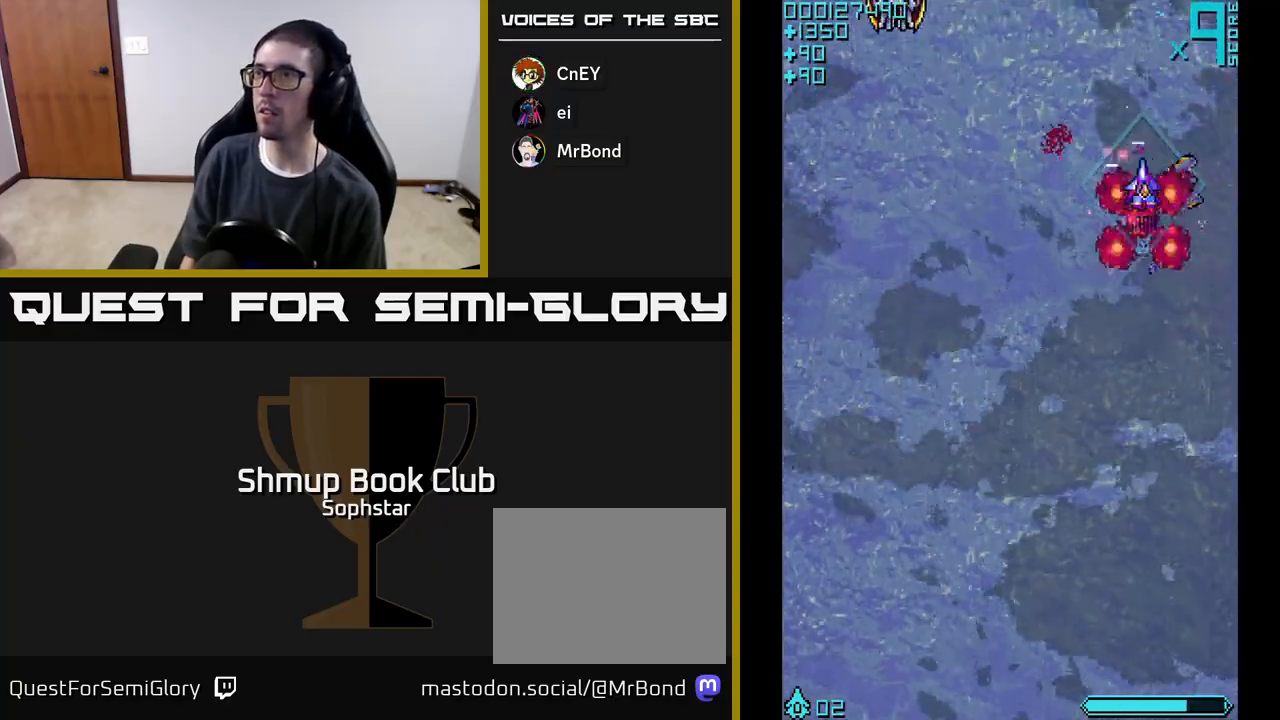
{"buttons": [], "left_stick": "center"}
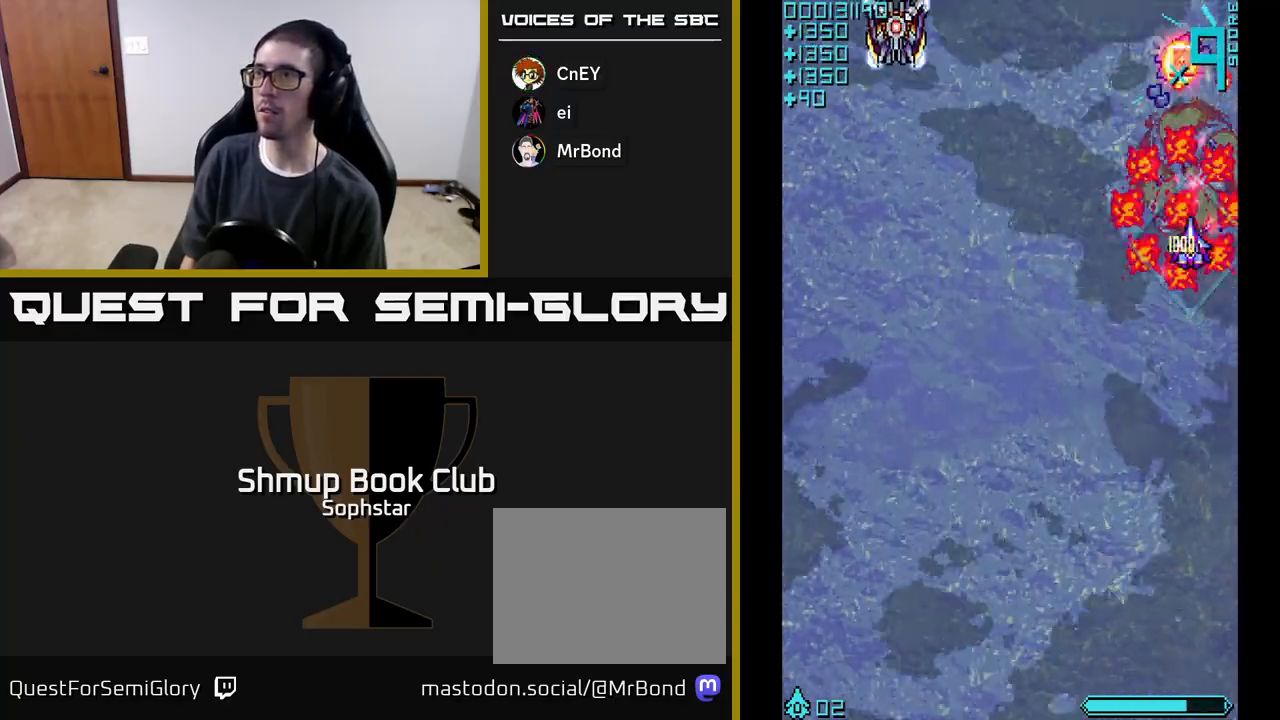
{"buttons": ["A", "DPAD_UP", "DPAD_LEFT"], "left_stick": "center", "events": [[17, "DPAD_LEFT", "down"], [333, "A", "down"], [467, "DPAD_UP", "down"]]}
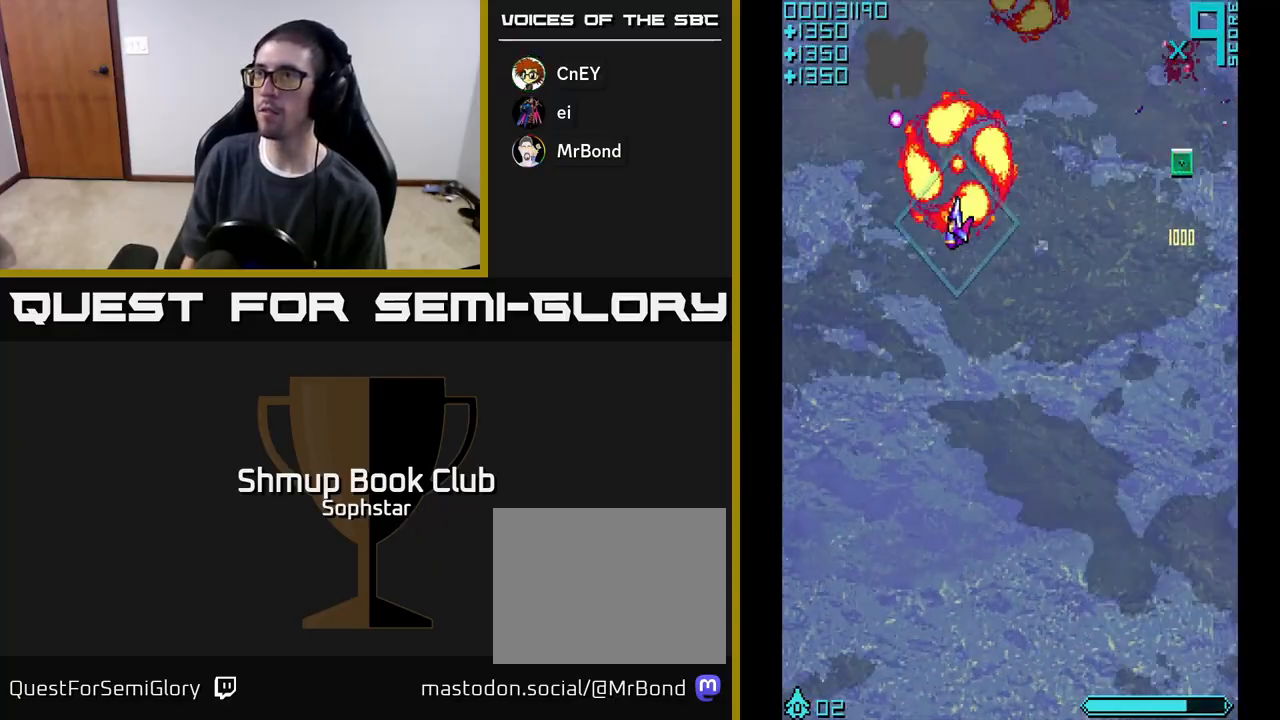
{"buttons": ["A"], "left_stick": "center"}
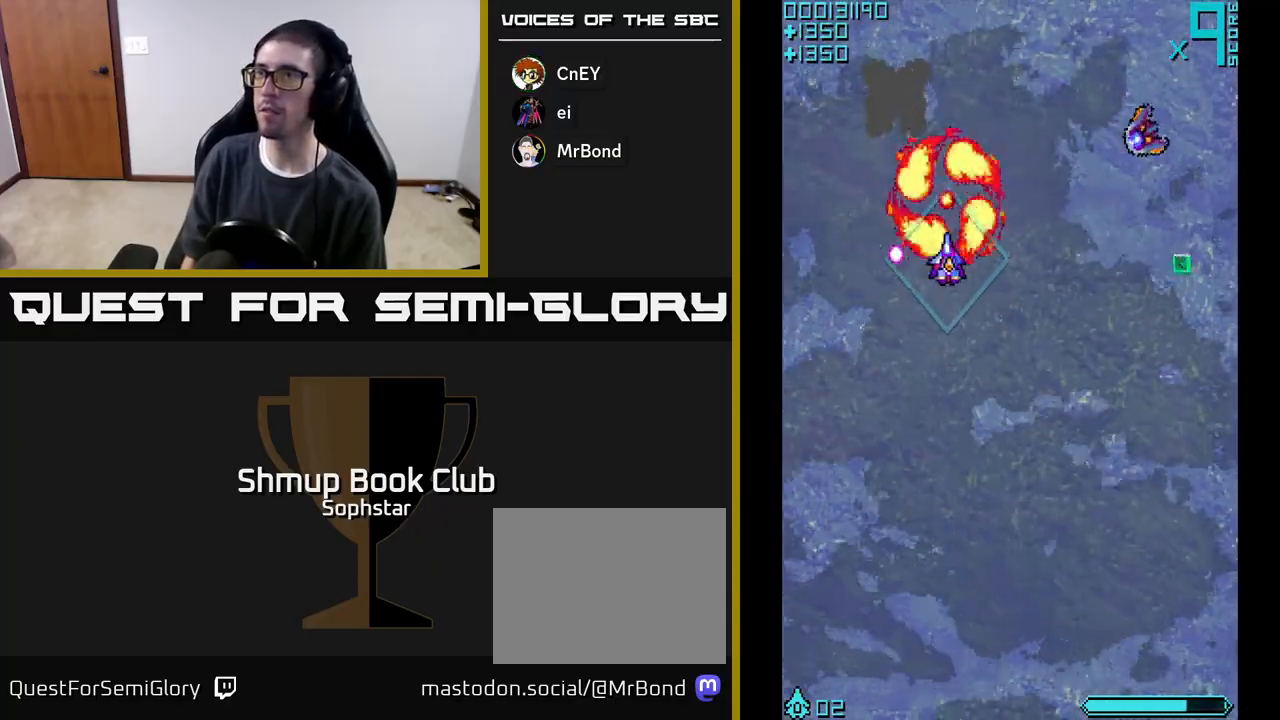
{"buttons": ["A", "DPAD_DOWN", "DPAD_RIGHT"], "left_stick": "center", "events": [[150, "DPAD_UP", "down"], [233, "DPAD_UP", "up"], [267, "DPAD_RIGHT", "down"], [333, "DPAD_DOWN", "down"]]}
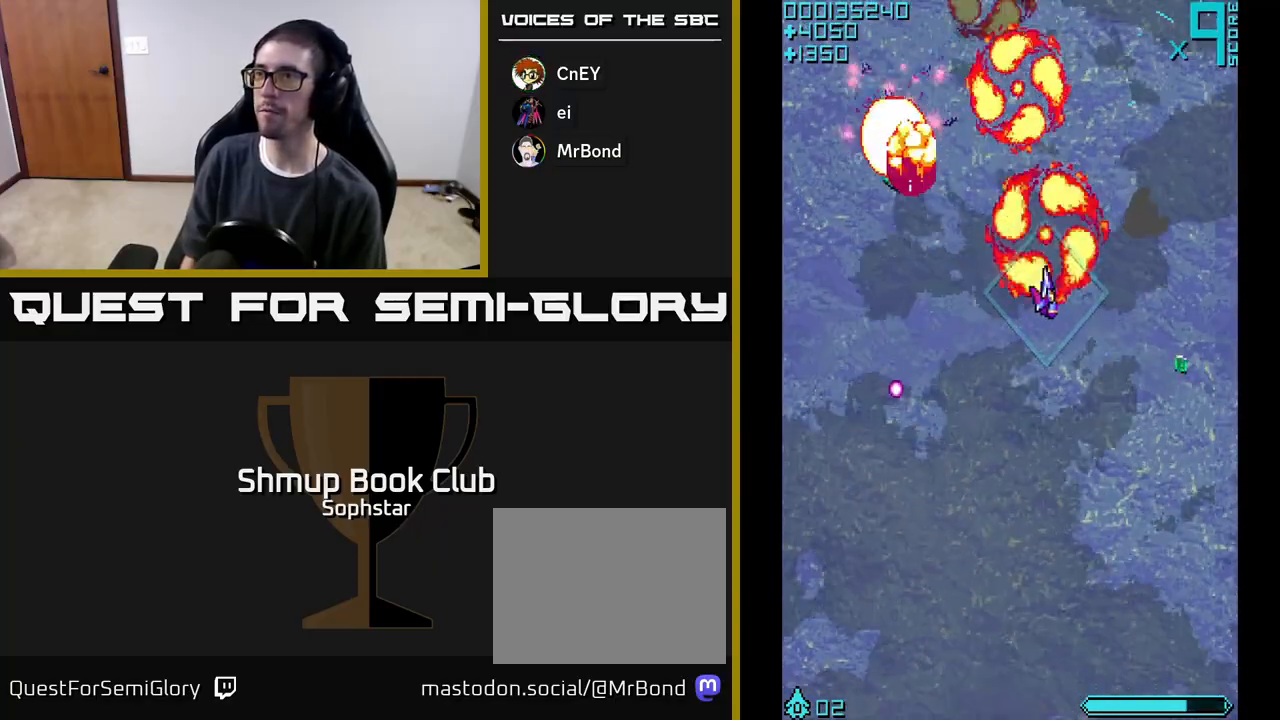
{"buttons": ["DPAD_DOWN"], "left_stick": "center", "events": [[50, "DPAD_DOWN", "up"], [133, "DPAD_DOWN", "down"], [367, "A", "up"], [367, "DPAD_RIGHT", "up"]]}
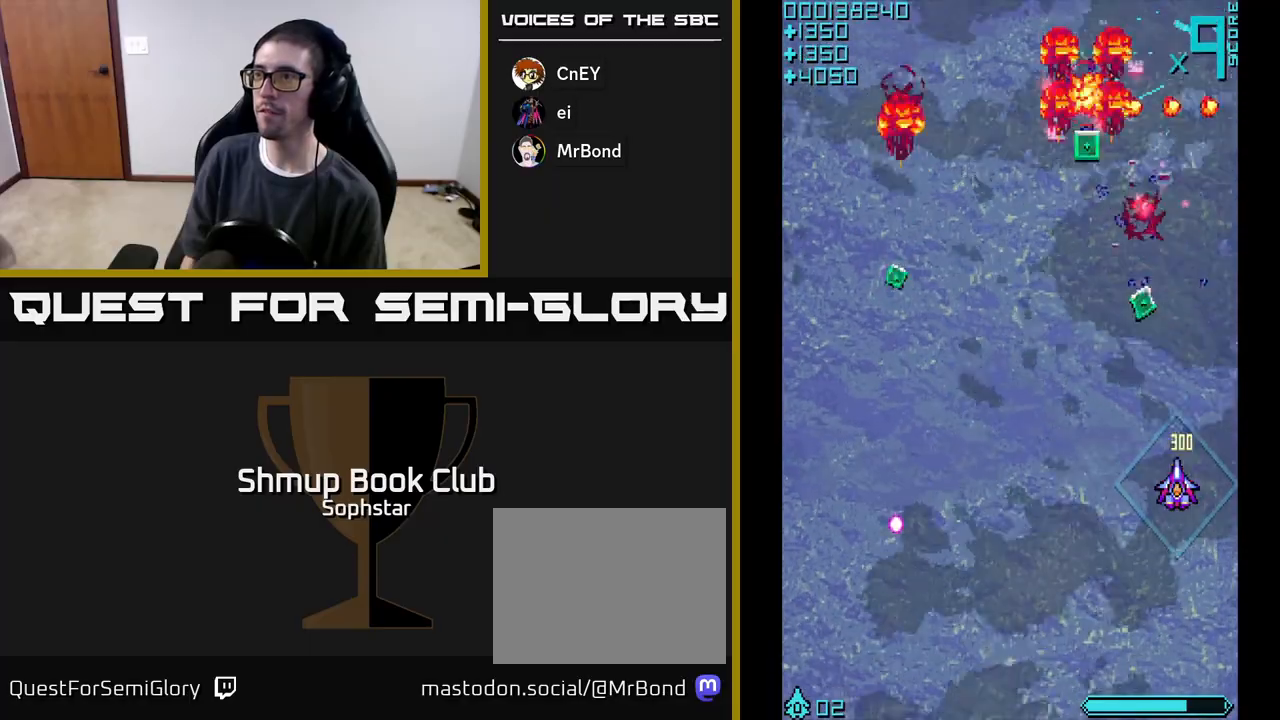
{"buttons": ["A", "DPAD_LEFT"], "left_stick": "center", "events": [[33, "A", "down"], [33, "DPAD_DOWN", "up"], [67, "DPAD_UP", "down"], [300, "DPAD_LEFT", "down"], [350, "DPAD_UP", "up"]]}
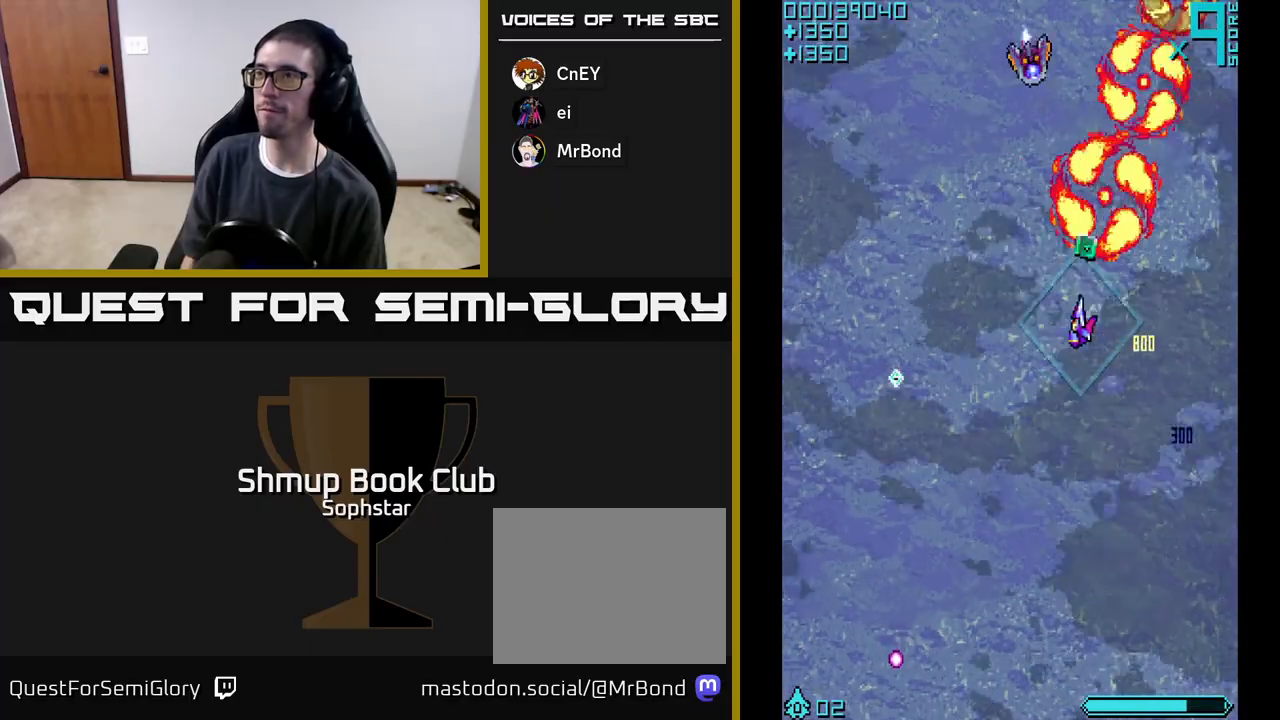
{"buttons": ["A", "DPAD_DOWN", "DPAD_RIGHT"], "left_stick": "center", "events": [[117, "DPAD_DOWN", "down"], [450, "DPAD_LEFT", "up"], [500, "DPAD_RIGHT", "down"]]}
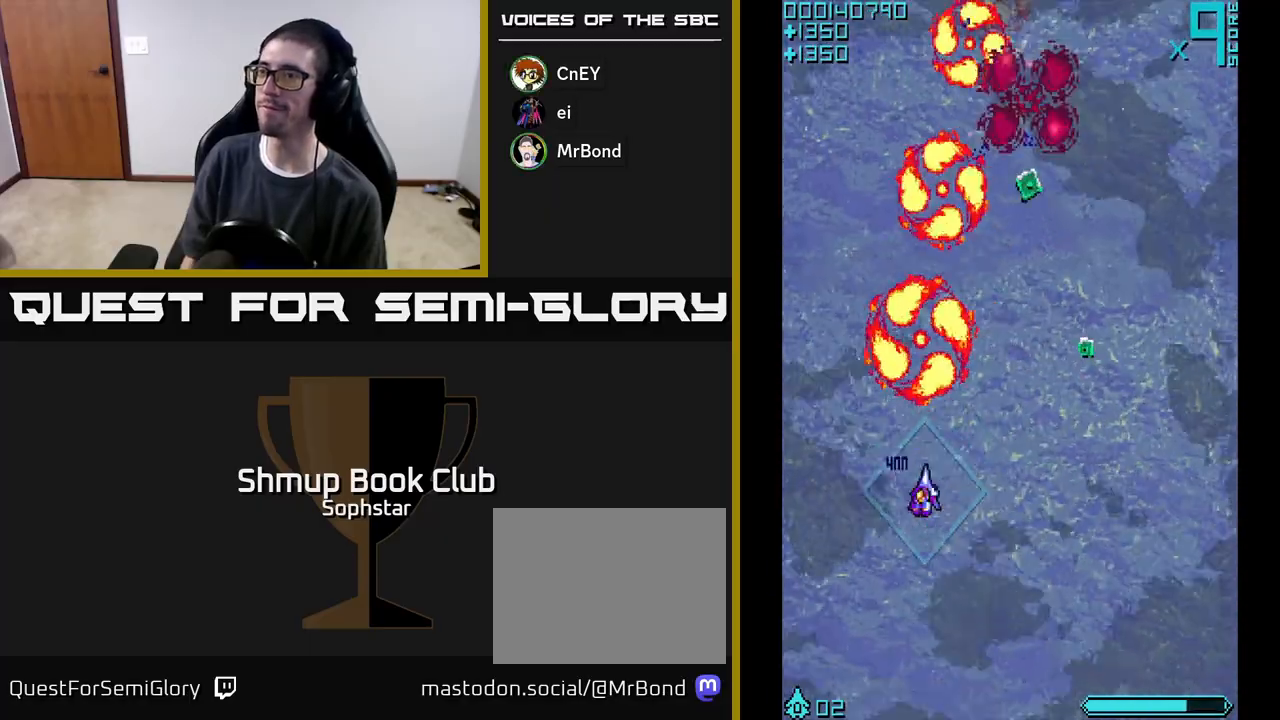
{"buttons": ["A", "DPAD_UP"], "left_stick": "center", "events": [[33, "DPAD_DOWN", "up"], [83, "DPAD_UP", "down"], [383, "DPAD_UP", "up"], [450, "DPAD_RIGHT", "up"], [450, "DPAD_UP", "down"]]}
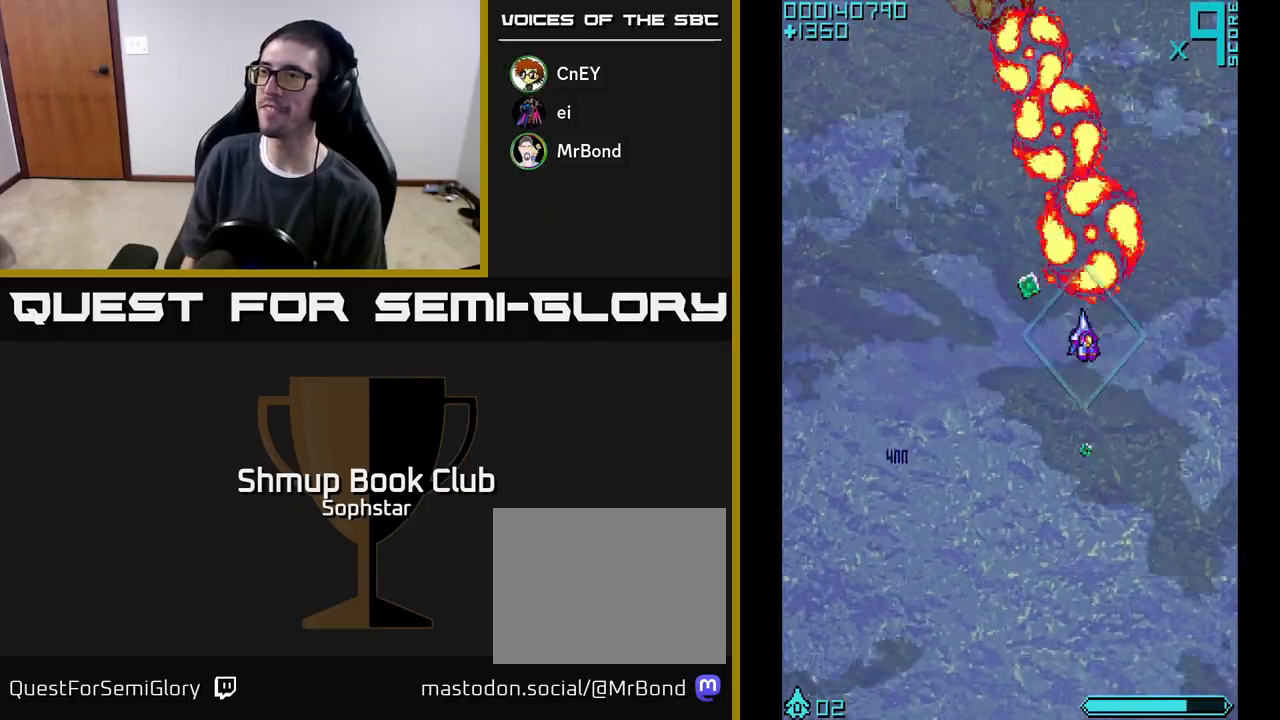
{"buttons": ["DPAD_DOWN"], "left_stick": "center", "events": [[17, "DPAD_LEFT", "down"], [117, "DPAD_UP", "up"], [200, "DPAD_DOWN", "down"], [200, "DPAD_LEFT", "up"], [283, "DPAD_RIGHT", "down"], [317, "A", "up"], [433, "DPAD_RIGHT", "up"]]}
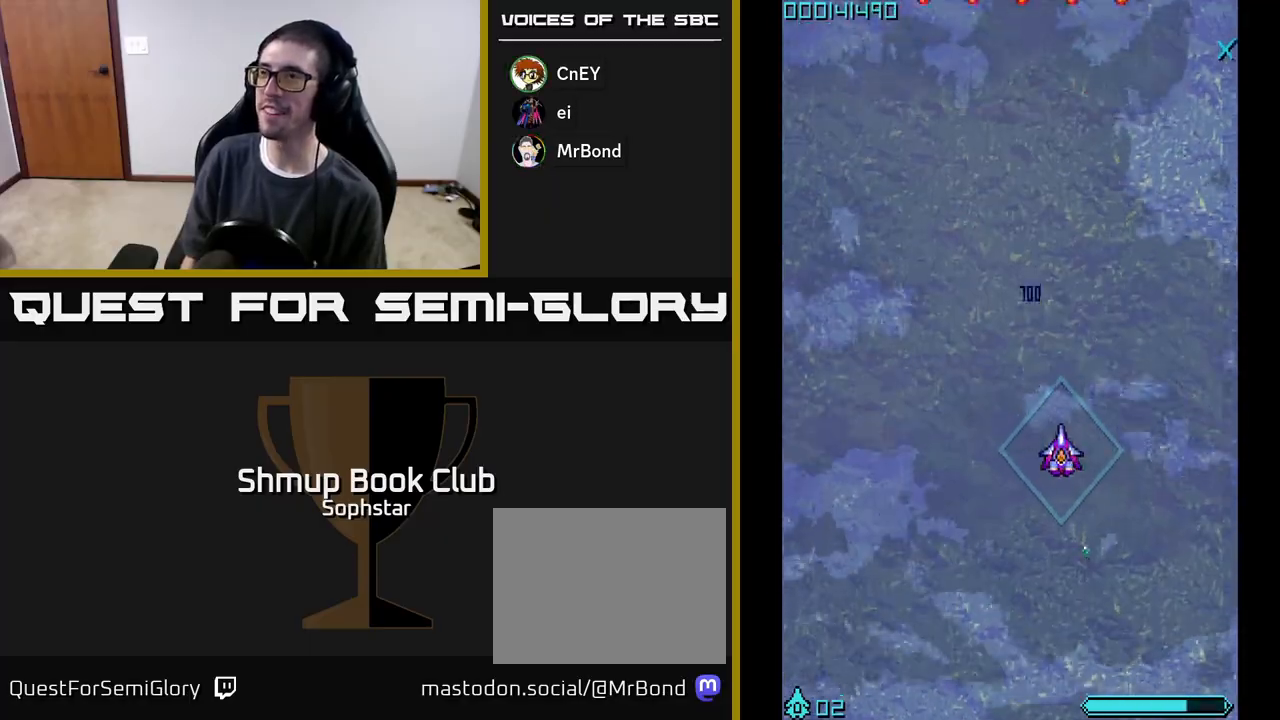
{"buttons": ["A", "DPAD_UP", "DPAD_LEFT"], "left_stick": "center", "events": [[183, "A", "down"], [317, "DPAD_DOWN", "up"], [350, "DPAD_UP", "down"], [400, "DPAD_LEFT", "down"]]}
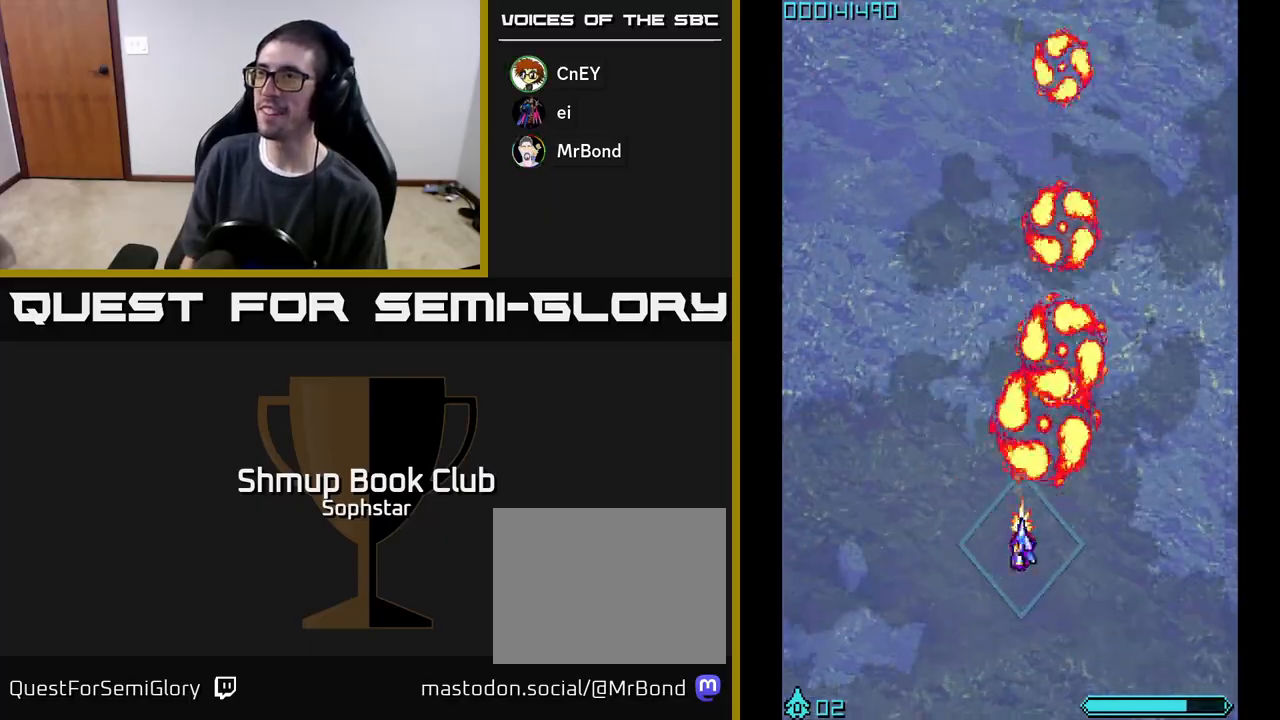
{"buttons": ["A"], "left_stick": "center", "events": [[367, "DPAD_LEFT", "up"], [467, "DPAD_UP", "up"]]}
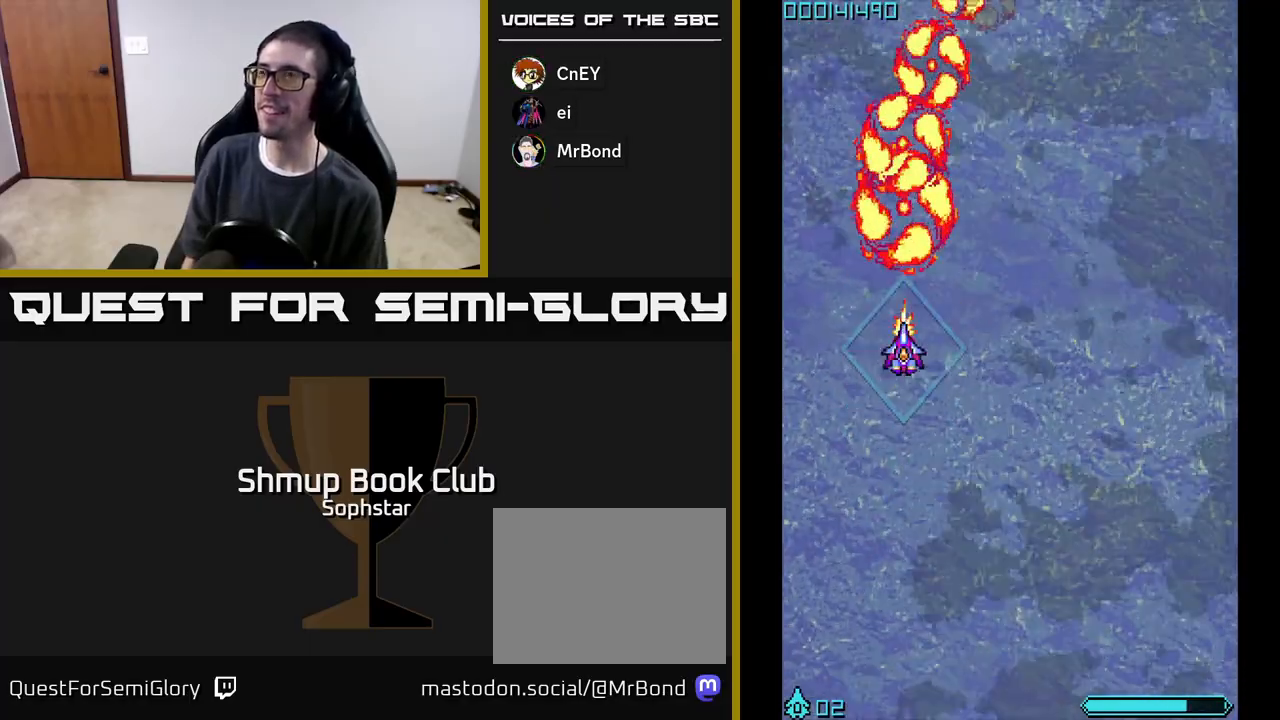
{"buttons": ["A"], "left_stick": "center", "events": [[233, "DPAD_RIGHT", "down"], [467, "DPAD_RIGHT", "up"]]}
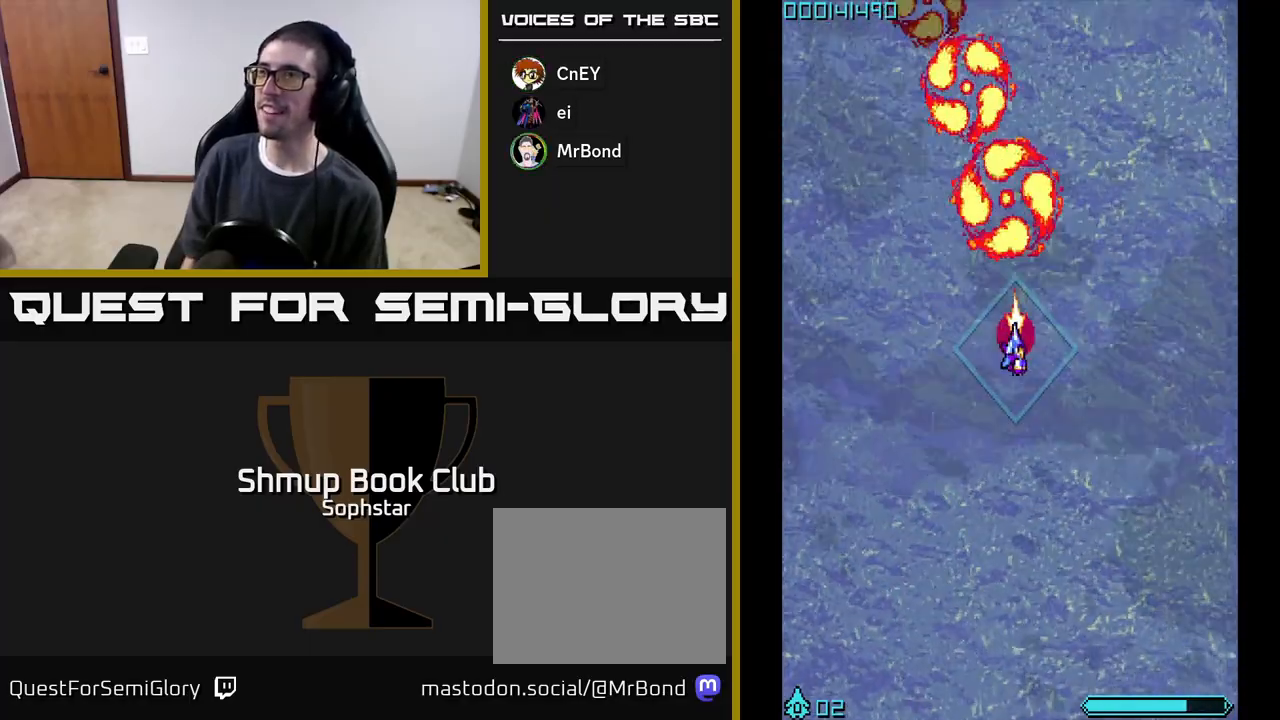
{"buttons": ["A"], "left_stick": "center", "events": []}